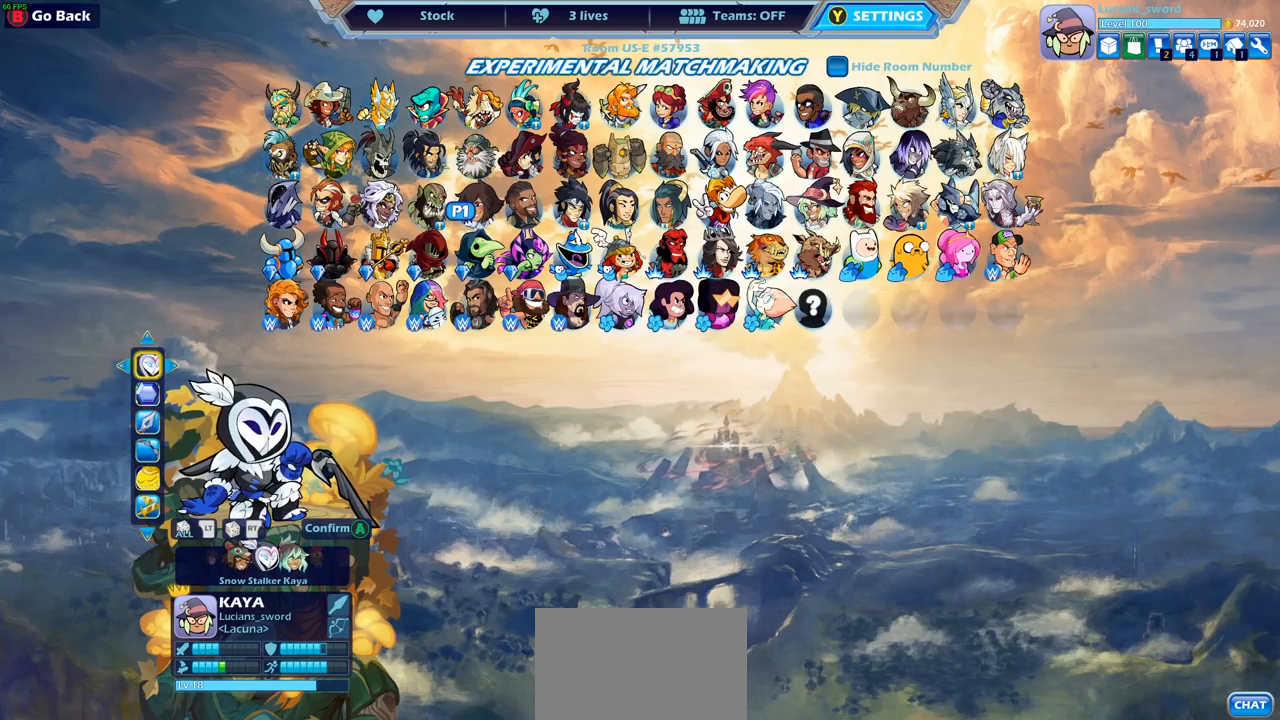
Gameplay with a controller (PlayStation layout); each line is a JSON object with the inputs held at the frame after it. "events" lists button and stick changes between this image and that frame as [ms after this image, input, new state], when the widget could be followed in between.
{"buttons": [], "left_stick": "center", "right_stick": "center", "events": []}
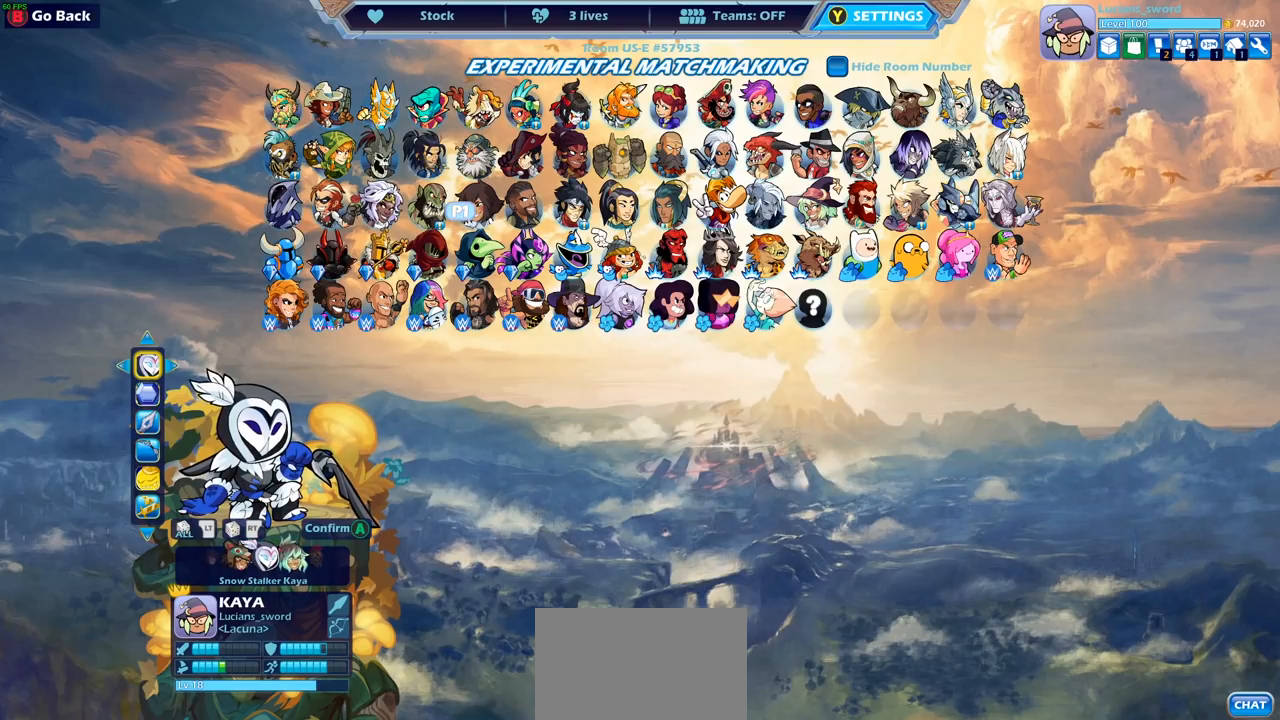
{"buttons": [], "left_stick": "center", "right_stick": "center", "events": []}
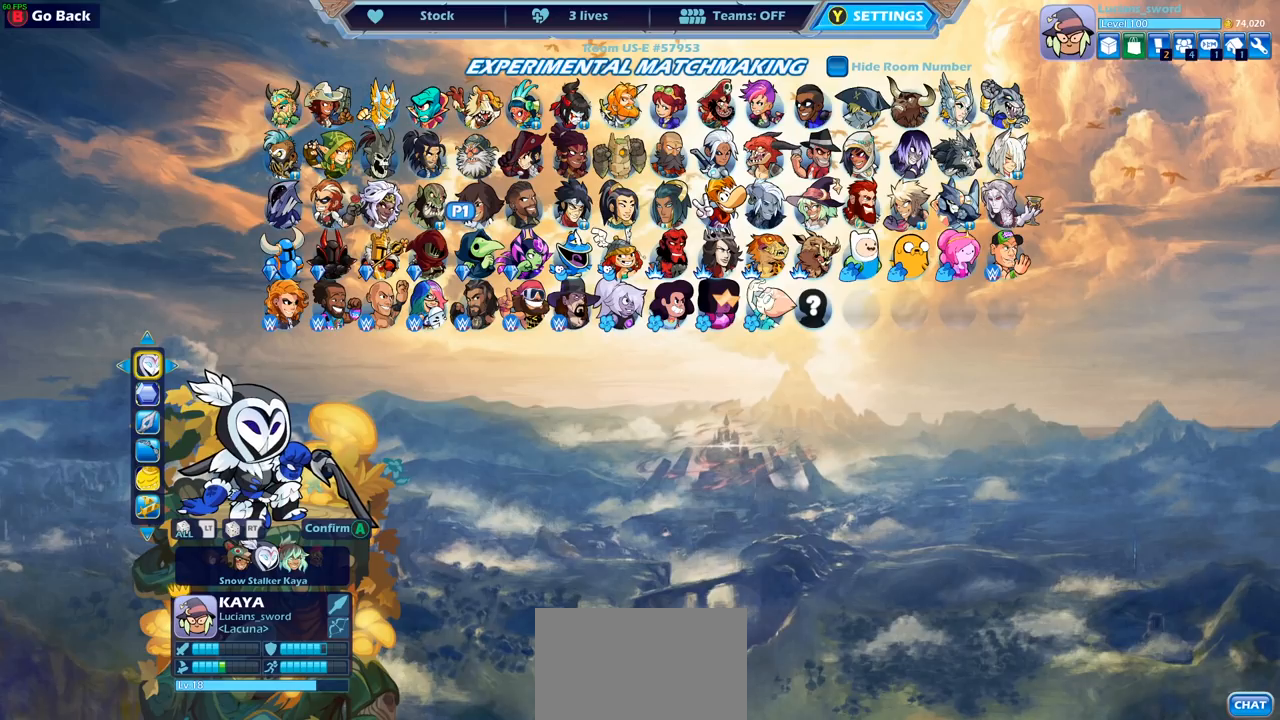
{"buttons": [], "left_stick": "center", "right_stick": "center", "events": []}
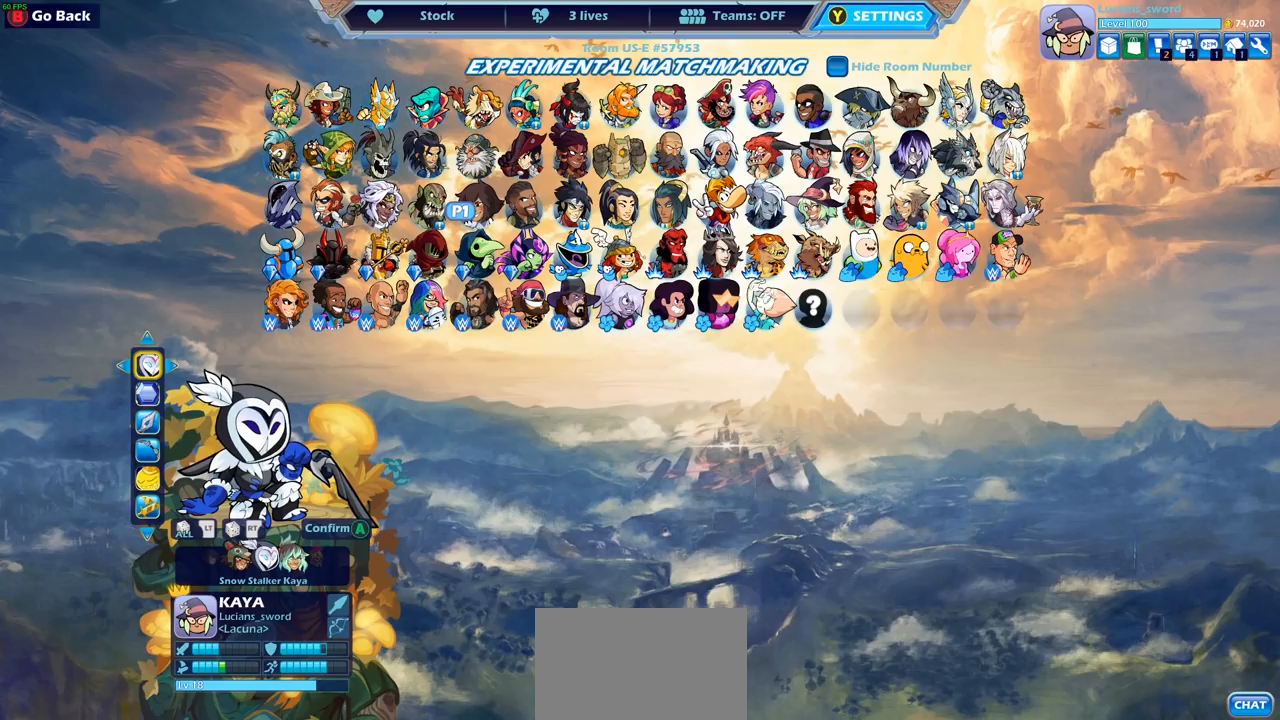
{"buttons": [], "left_stick": "center", "right_stick": "center", "events": []}
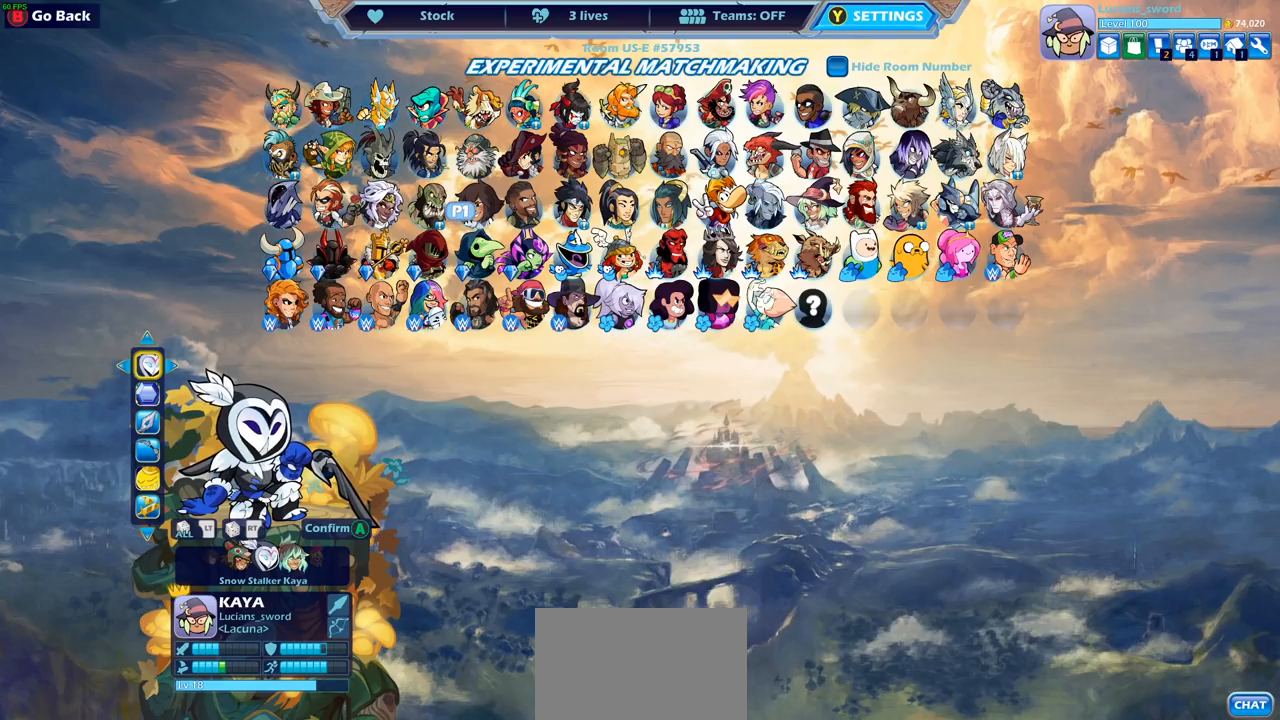
{"buttons": ["DPAD_LEFT"], "left_stick": "center", "right_stick": "center", "events": [[433, "DPAD_LEFT", "down"]]}
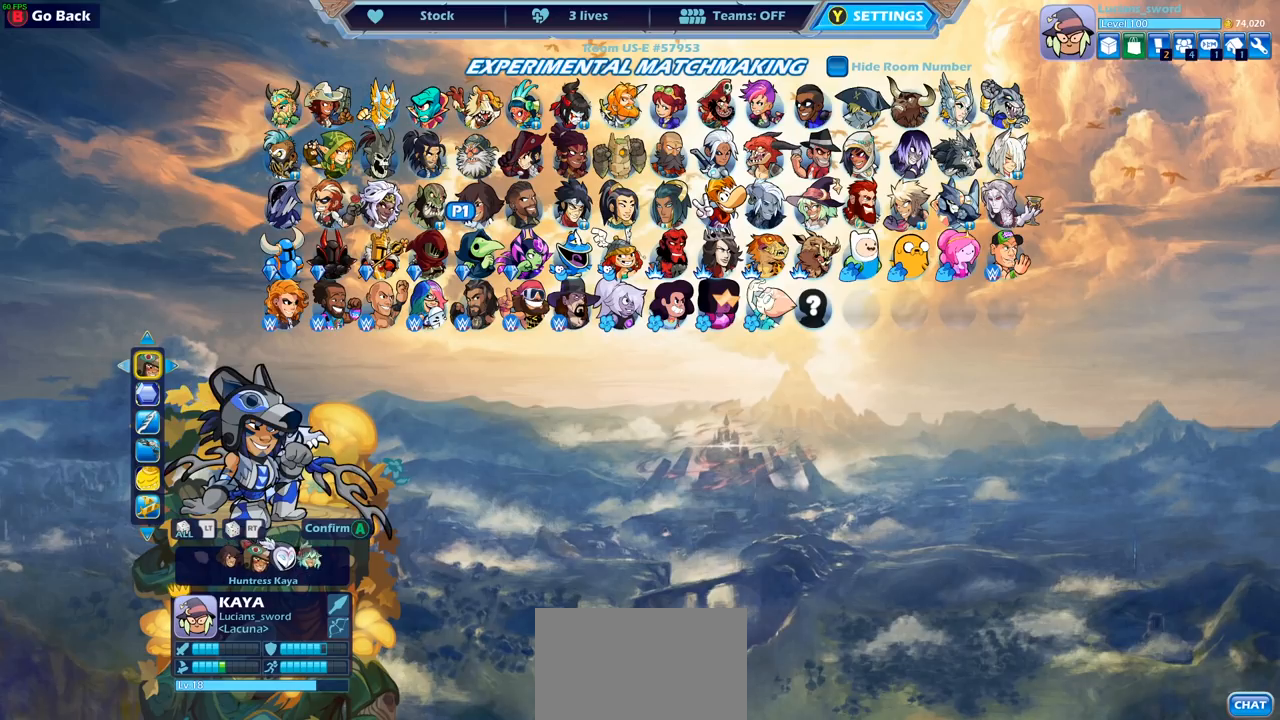
{"buttons": [], "left_stick": "center", "right_stick": "center", "events": [[67, "DPAD_LEFT", "up"]]}
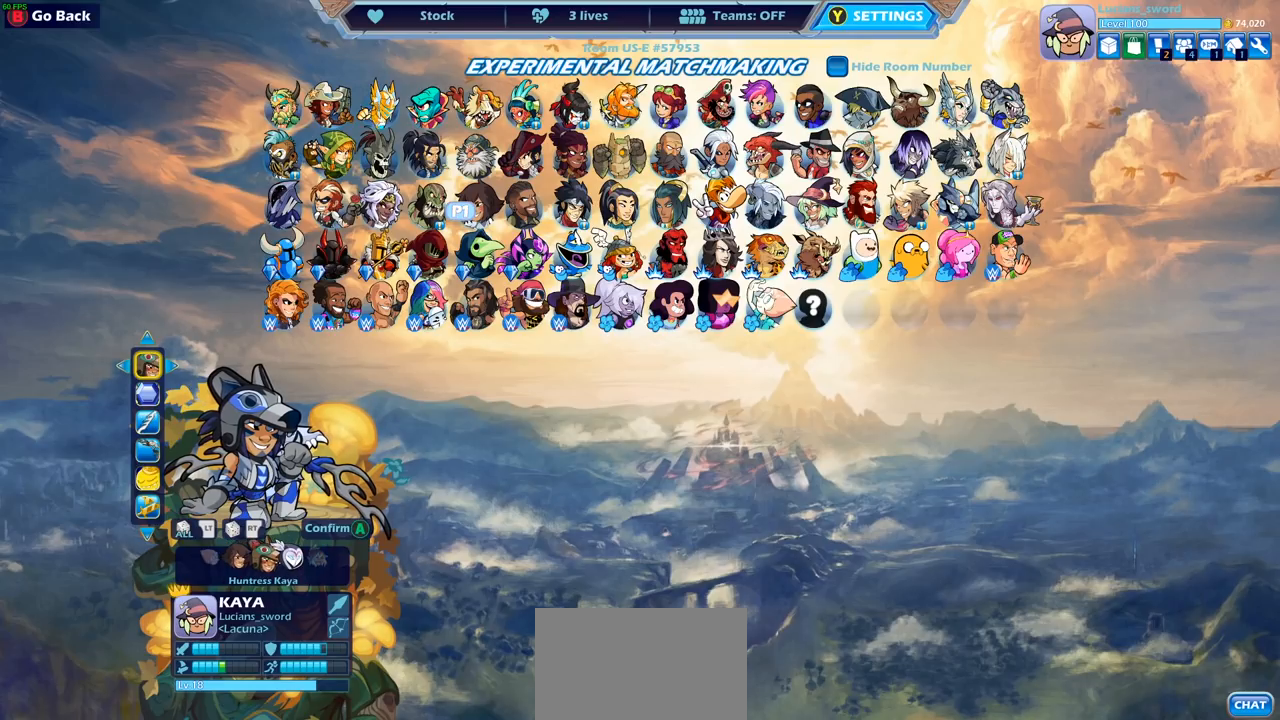
{"buttons": ["DPAD_LEFT"], "left_stick": "center", "right_stick": "center", "events": [[500, "DPAD_LEFT", "down"]]}
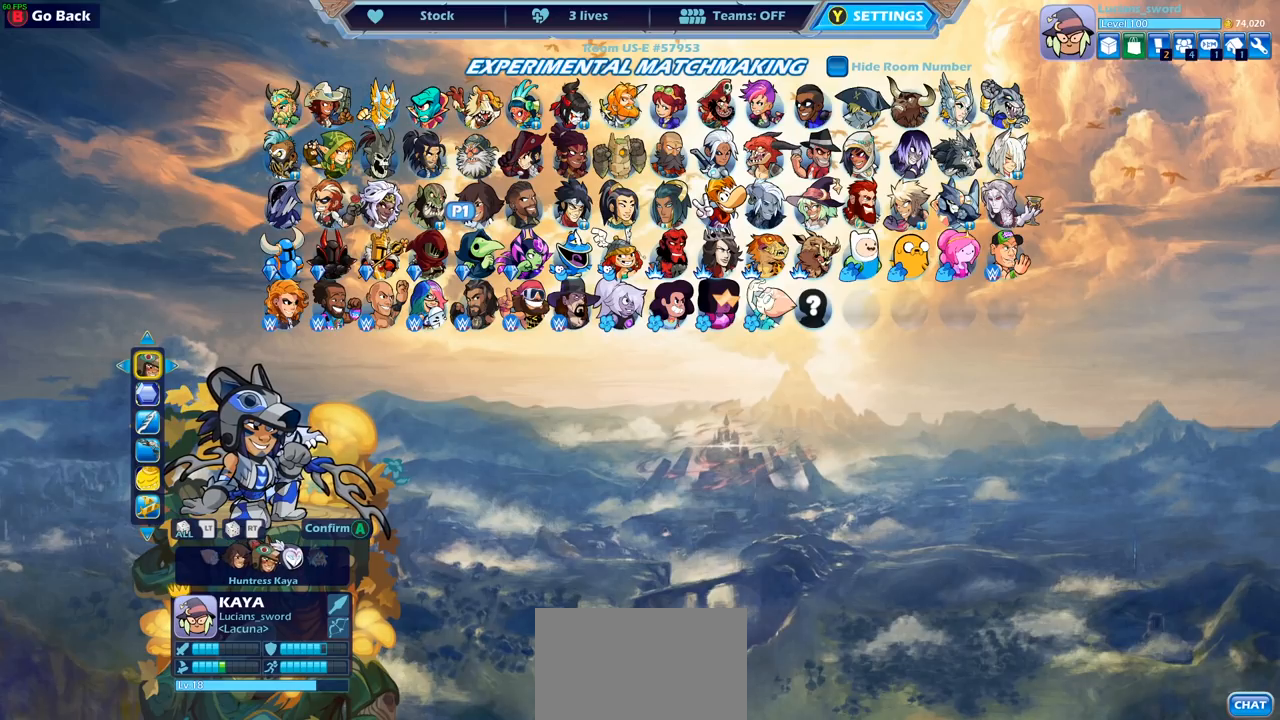
{"buttons": [], "left_stick": "center", "right_stick": "center", "events": [[67, "DPAD_LEFT", "up"]]}
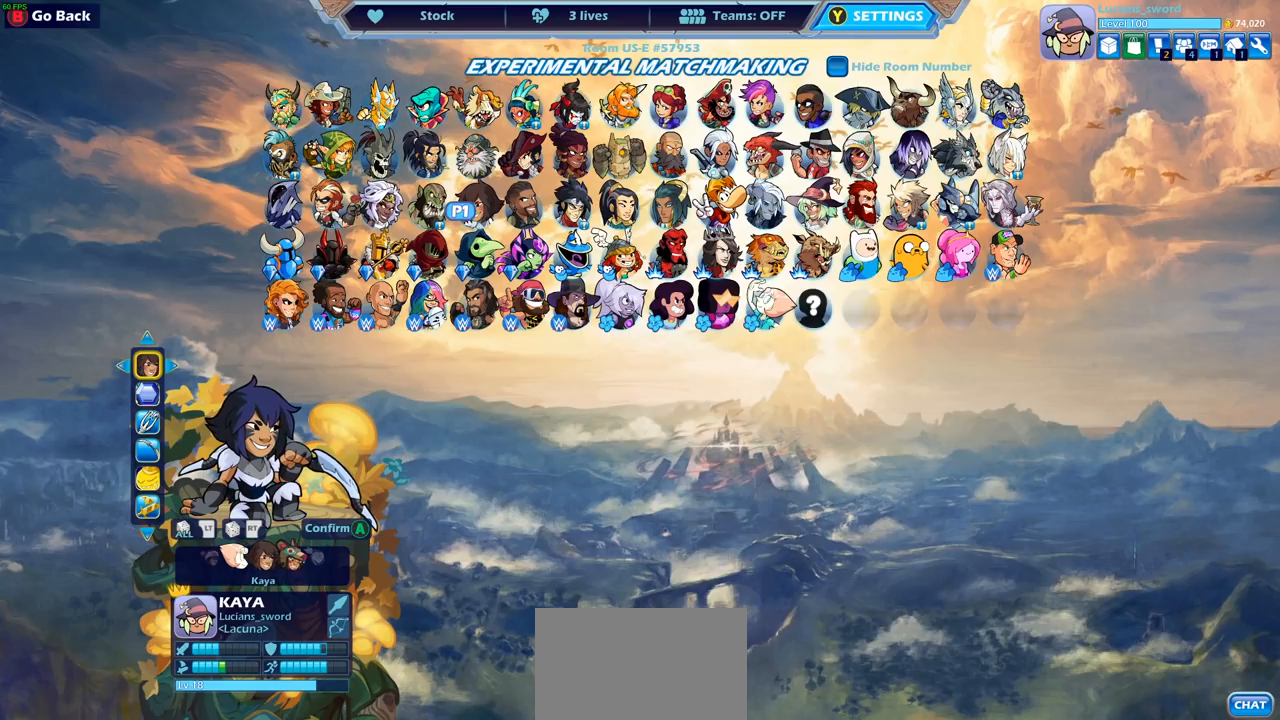
{"buttons": ["DPAD_LEFT"], "left_stick": "center", "right_stick": "center", "events": [[233, "DPAD_LEFT", "down"], [333, "DPAD_LEFT", "up"], [500, "DPAD_LEFT", "down"]]}
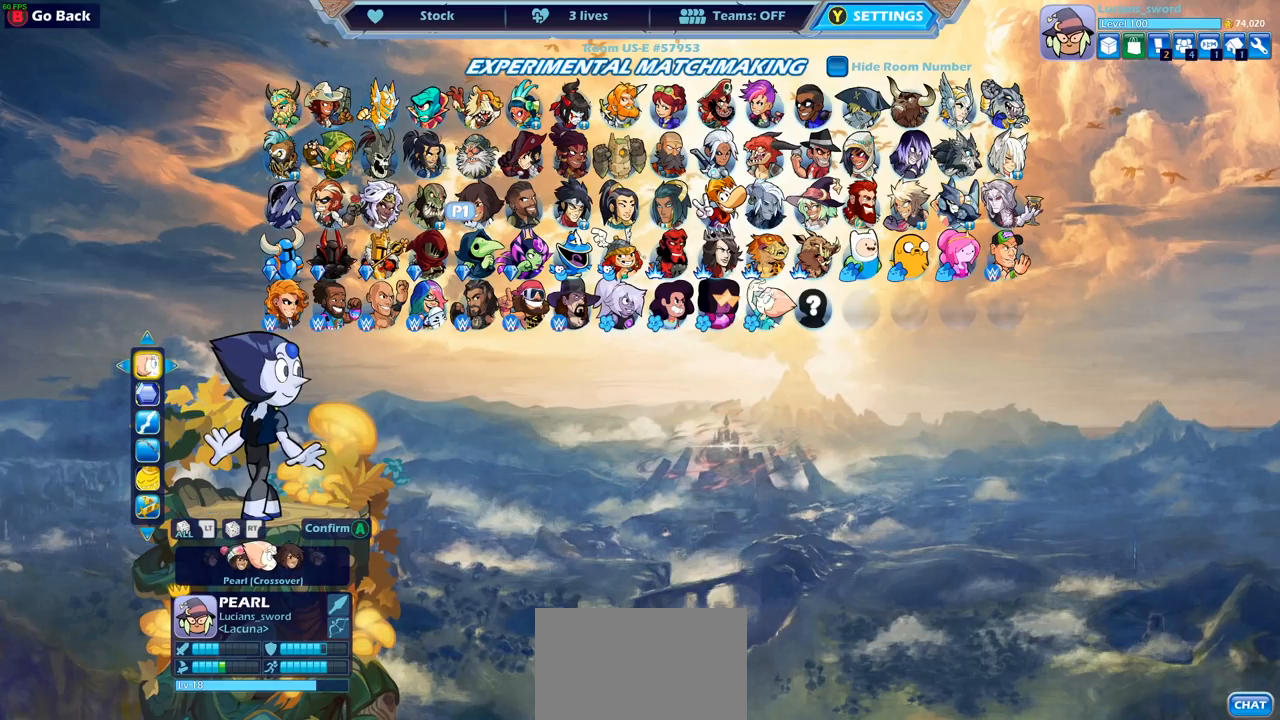
{"buttons": [], "left_stick": "center", "right_stick": "center", "events": [[100, "DPAD_LEFT", "up"]]}
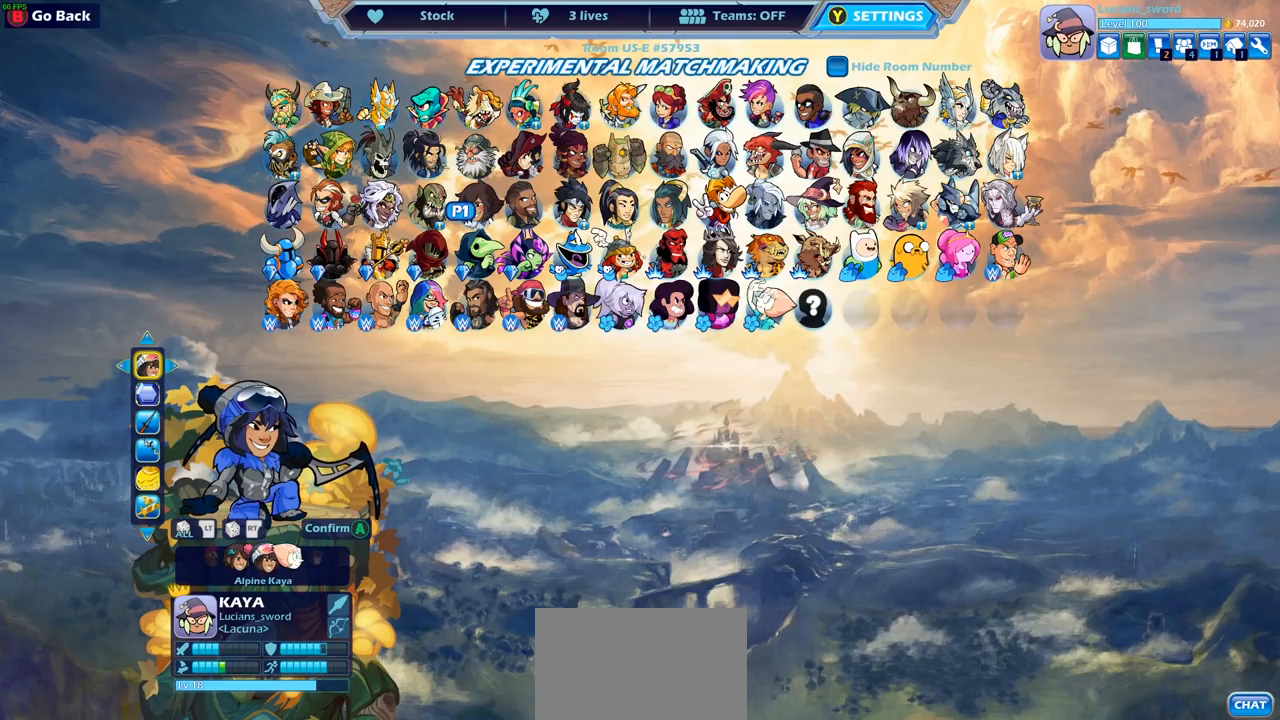
{"buttons": [], "left_stick": "center", "right_stick": "center", "events": []}
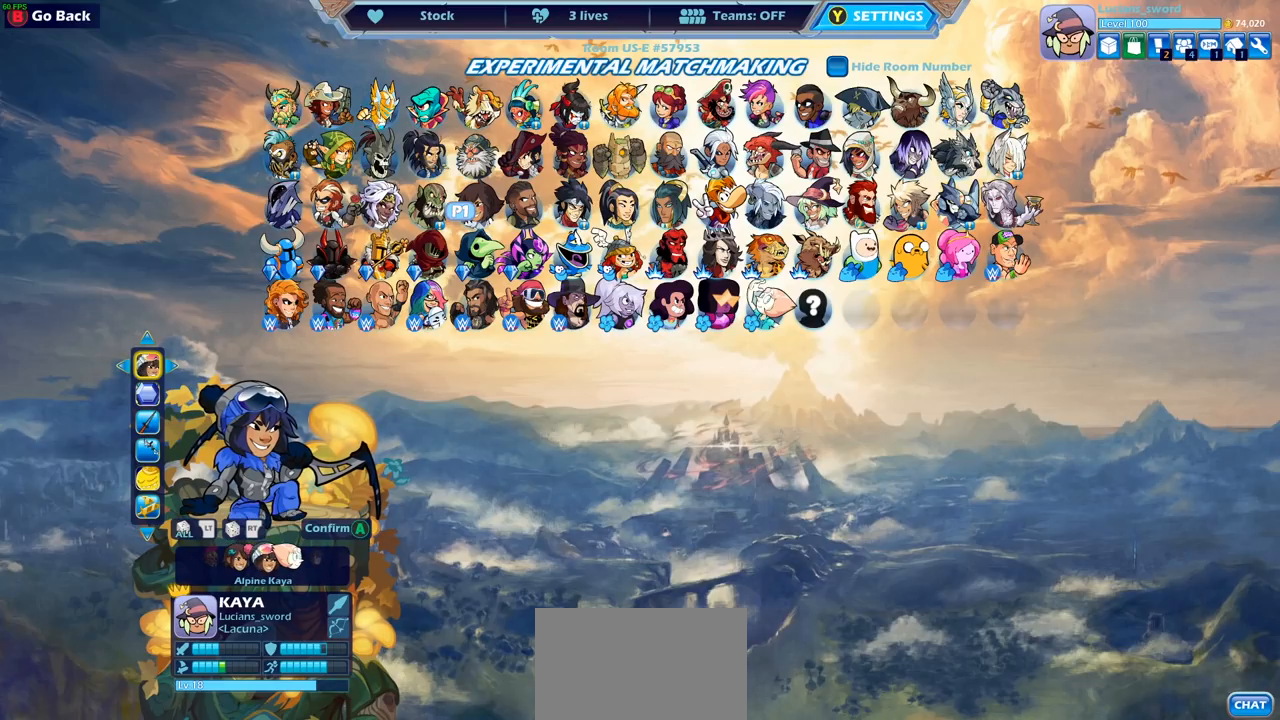
{"buttons": [], "left_stick": "center", "right_stick": "center", "events": []}
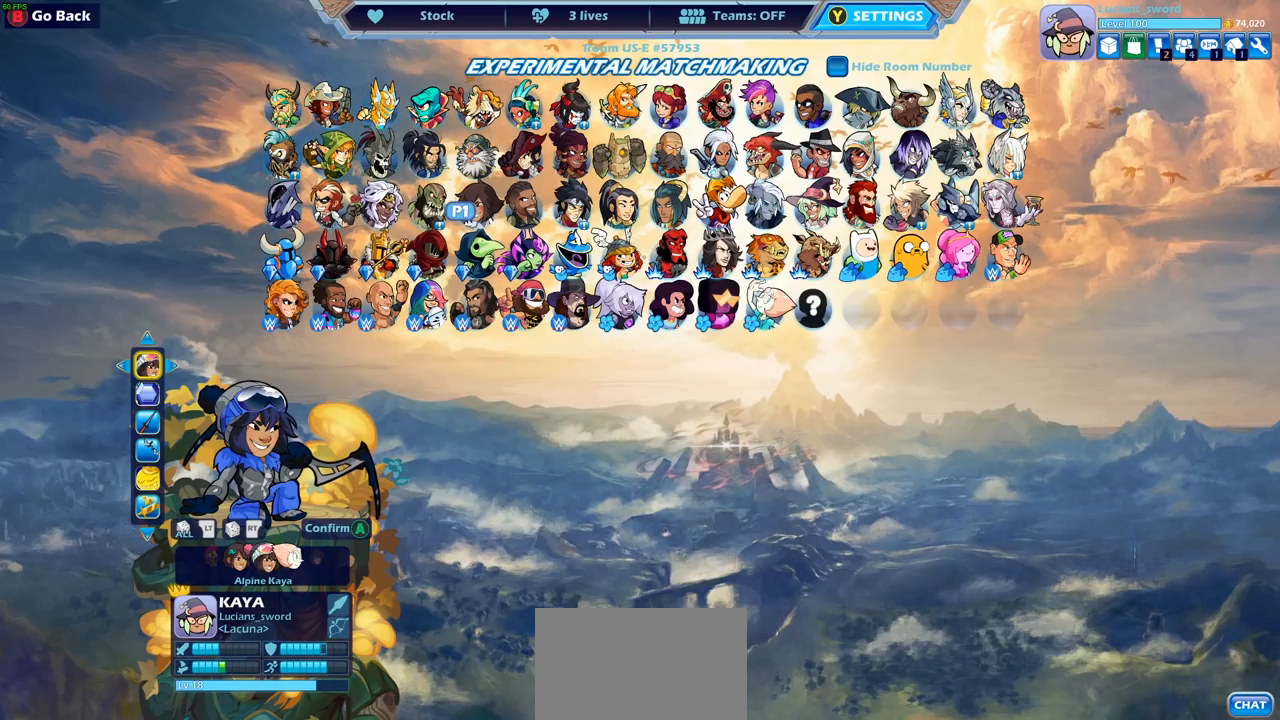
{"buttons": [], "left_stick": "center", "right_stick": "center", "events": []}
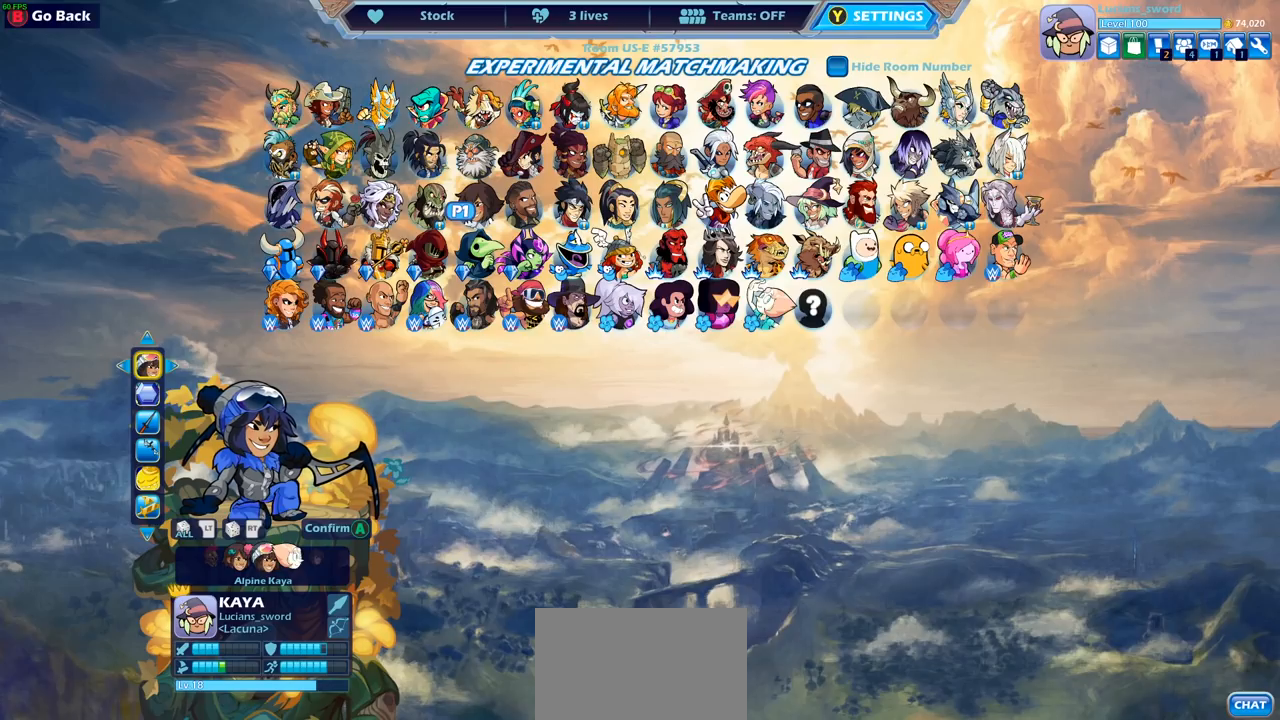
{"buttons": [], "left_stick": "center", "right_stick": "center", "events": []}
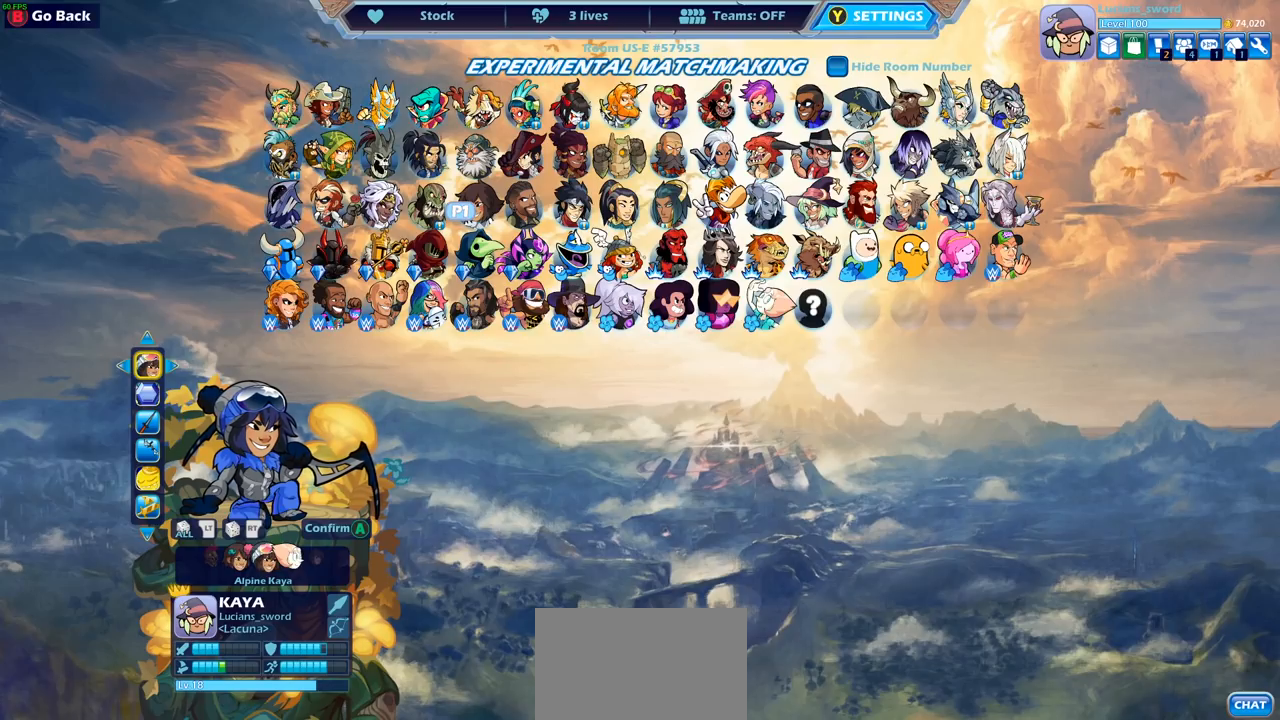
{"buttons": [], "left_stick": "center", "right_stick": "center", "events": []}
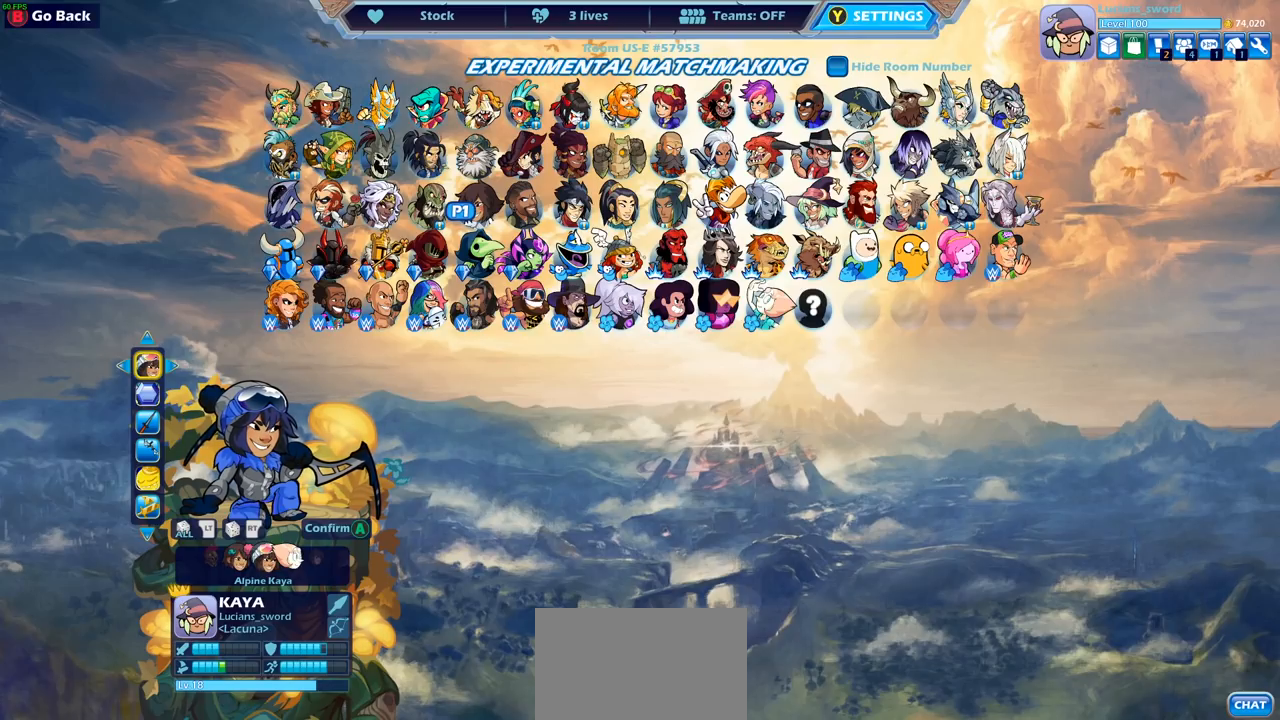
{"buttons": ["DPAD_LEFT"], "left_stick": "center", "right_stick": "center", "events": [[283, "CIRCLE", "down"], [400, "CIRCLE", "up"], [500, "DPAD_LEFT", "down"]]}
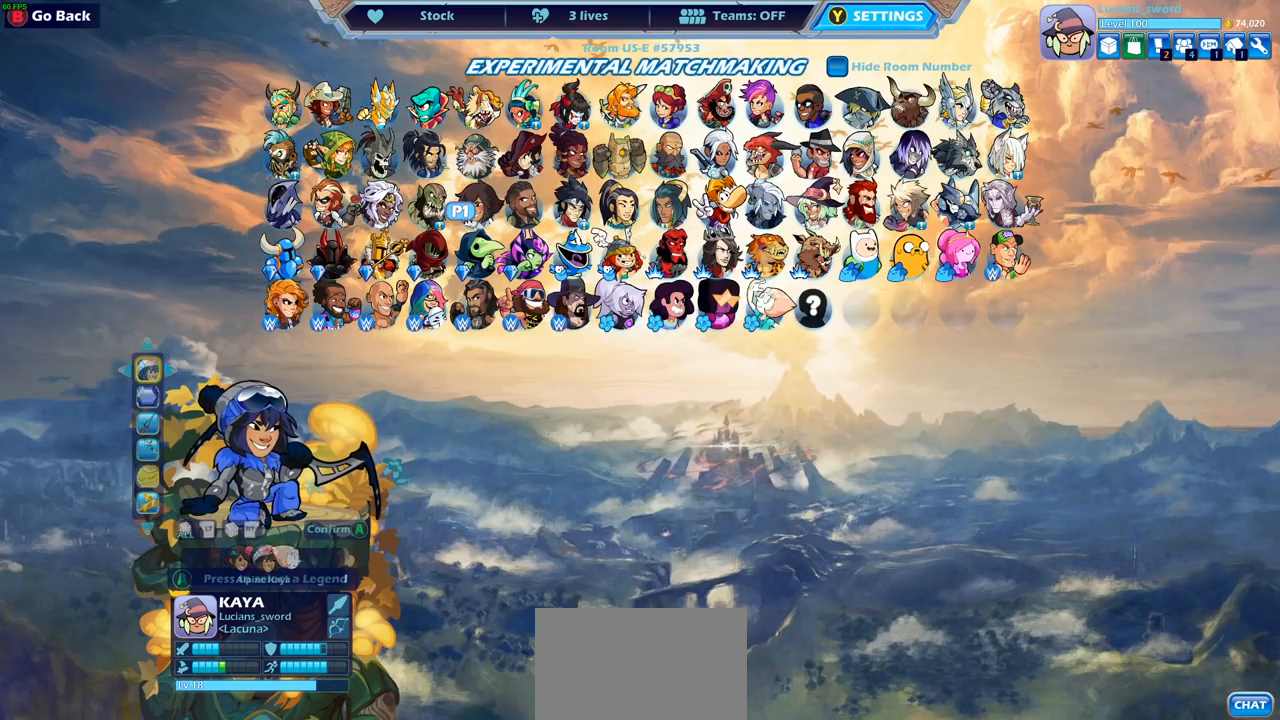
{"buttons": [], "left_stick": "center", "right_stick": "center", "events": [[100, "DPAD_LEFT", "up"], [150, "DPAD_LEFT", "down"], [267, "DPAD_LEFT", "up"], [367, "DPAD_LEFT", "down"], [467, "DPAD_LEFT", "up"]]}
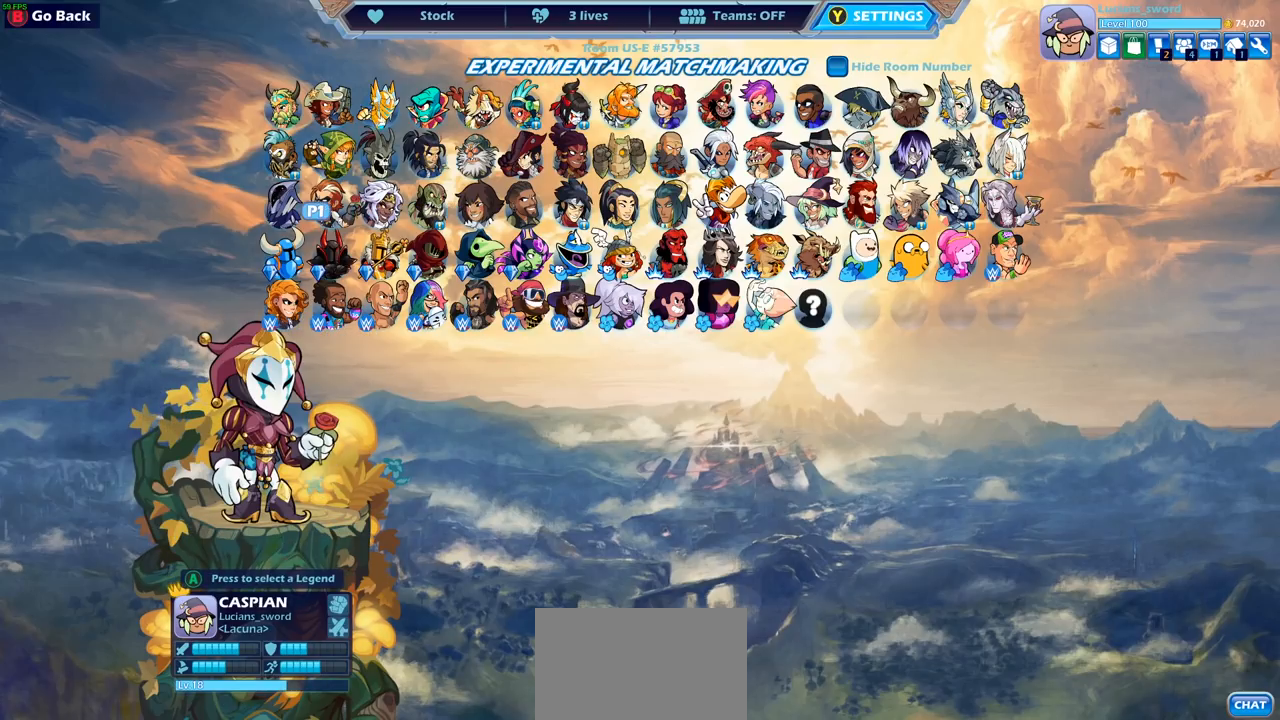
{"buttons": [], "left_stick": "center", "right_stick": "center", "events": [[100, "DPAD_LEFT", "down"], [217, "DPAD_LEFT", "up"], [383, "DPAD_LEFT", "down"], [467, "DPAD_LEFT", "up"]]}
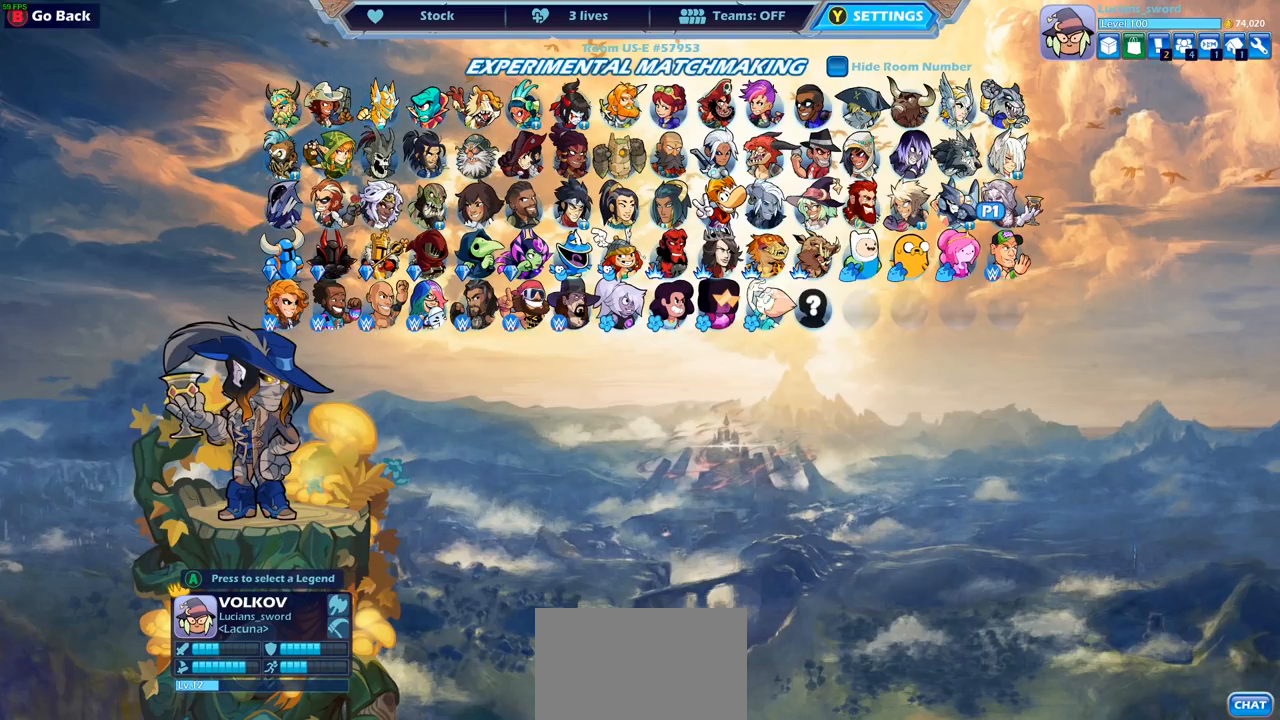
{"buttons": [], "left_stick": "center", "right_stick": "center", "events": [[333, "CROSS", "down"], [450, "CROSS", "up"]]}
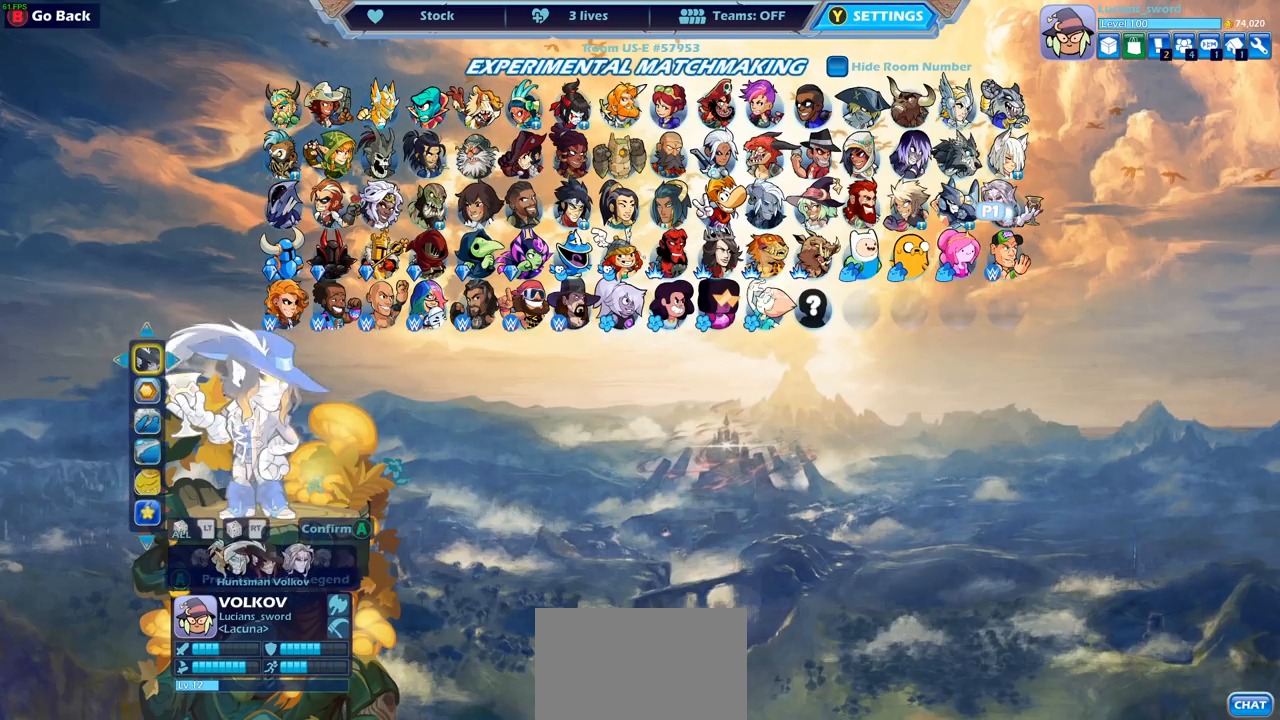
{"buttons": [], "left_stick": "center", "right_stick": "center", "events": [[383, "DPAD_DOWN", "down"], [467, "DPAD_DOWN", "up"]]}
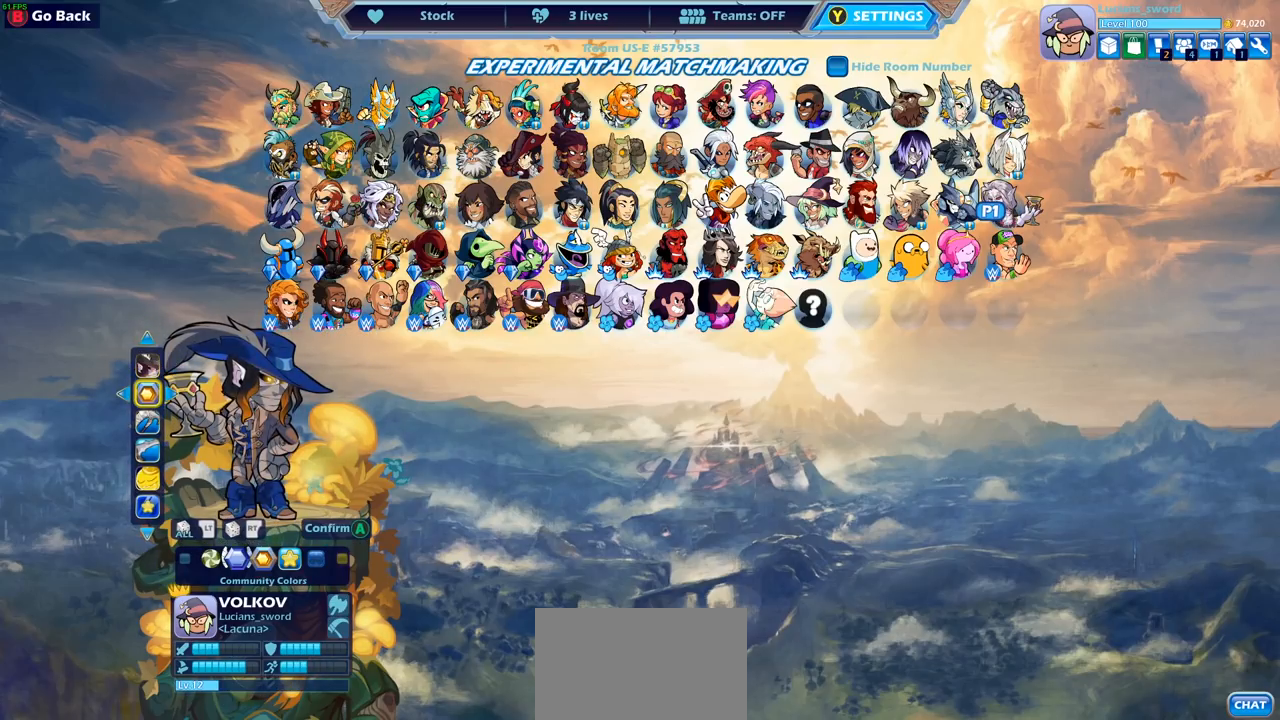
{"buttons": [], "left_stick": "center", "right_stick": "center", "events": [[300, "DPAD_LEFT", "down"], [450, "DPAD_LEFT", "up"]]}
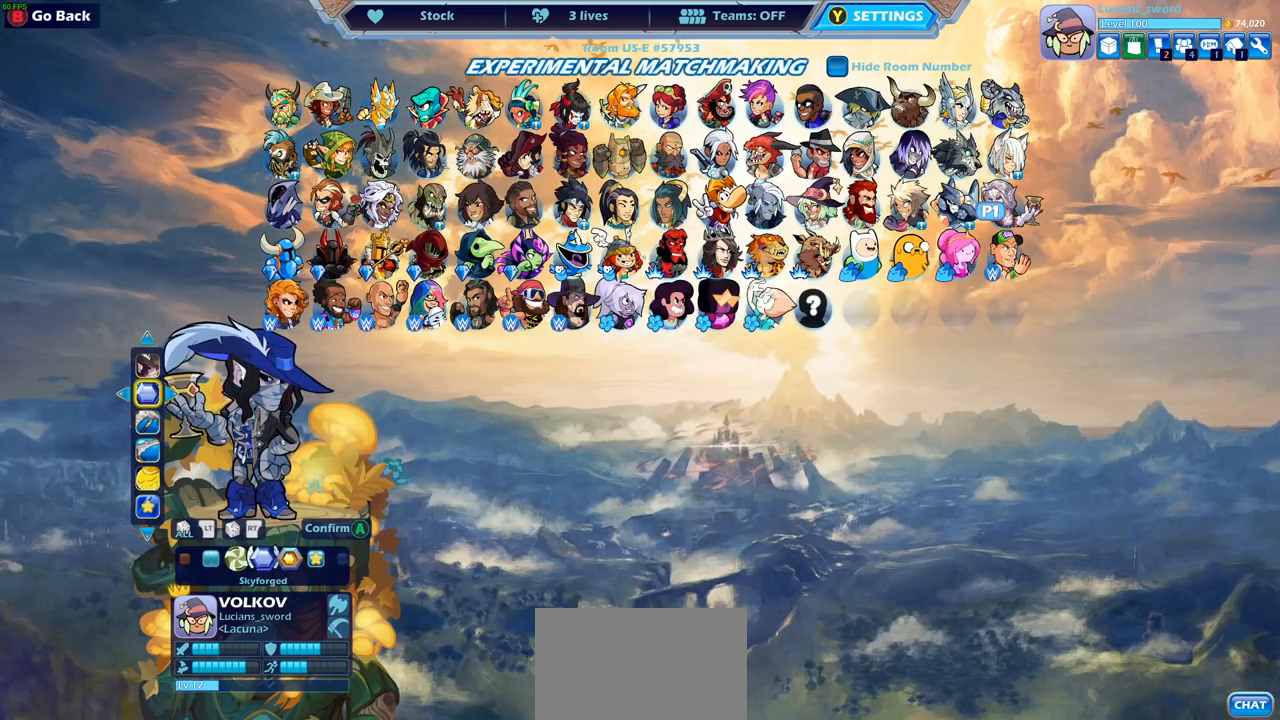
{"buttons": ["DPAD_RIGHT"], "left_stick": "center", "right_stick": "center", "events": [[117, "DPAD_UP", "down"], [200, "DPAD_UP", "up"], [450, "DPAD_RIGHT", "down"]]}
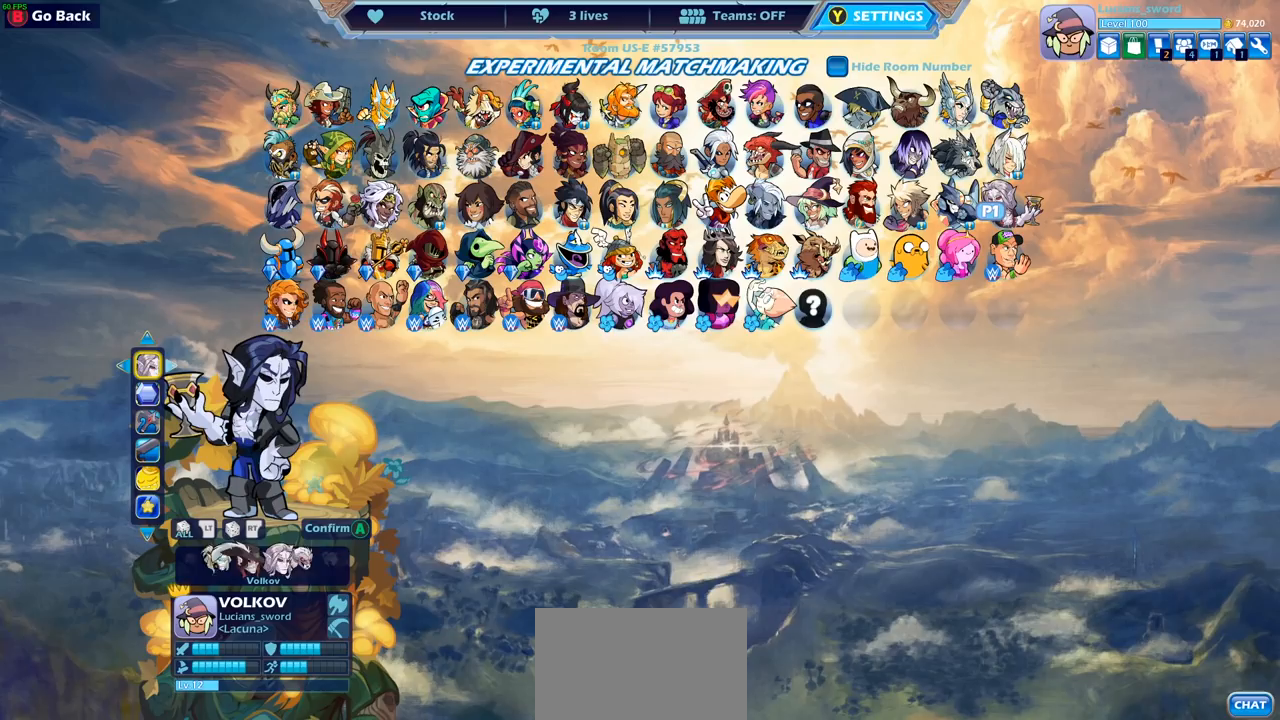
{"buttons": [], "left_stick": "center", "right_stick": "center", "events": [[67, "DPAD_RIGHT", "up"]]}
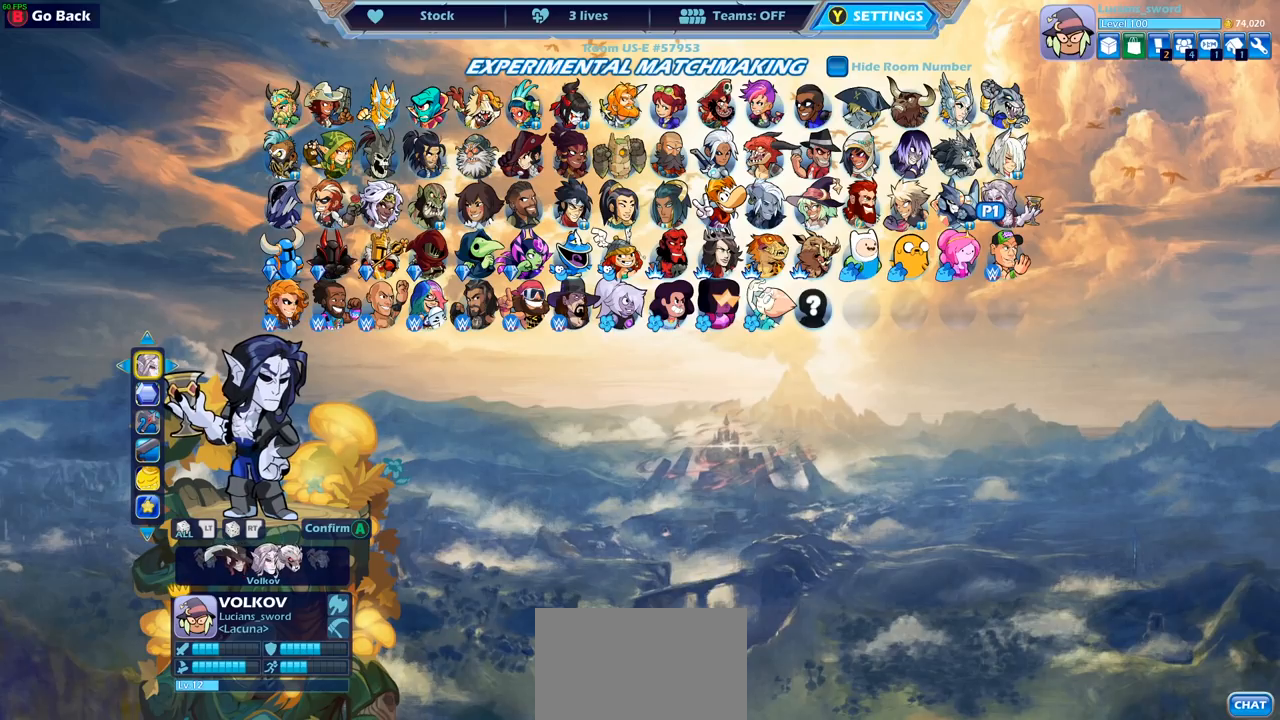
{"buttons": [], "left_stick": "center", "right_stick": "center", "events": []}
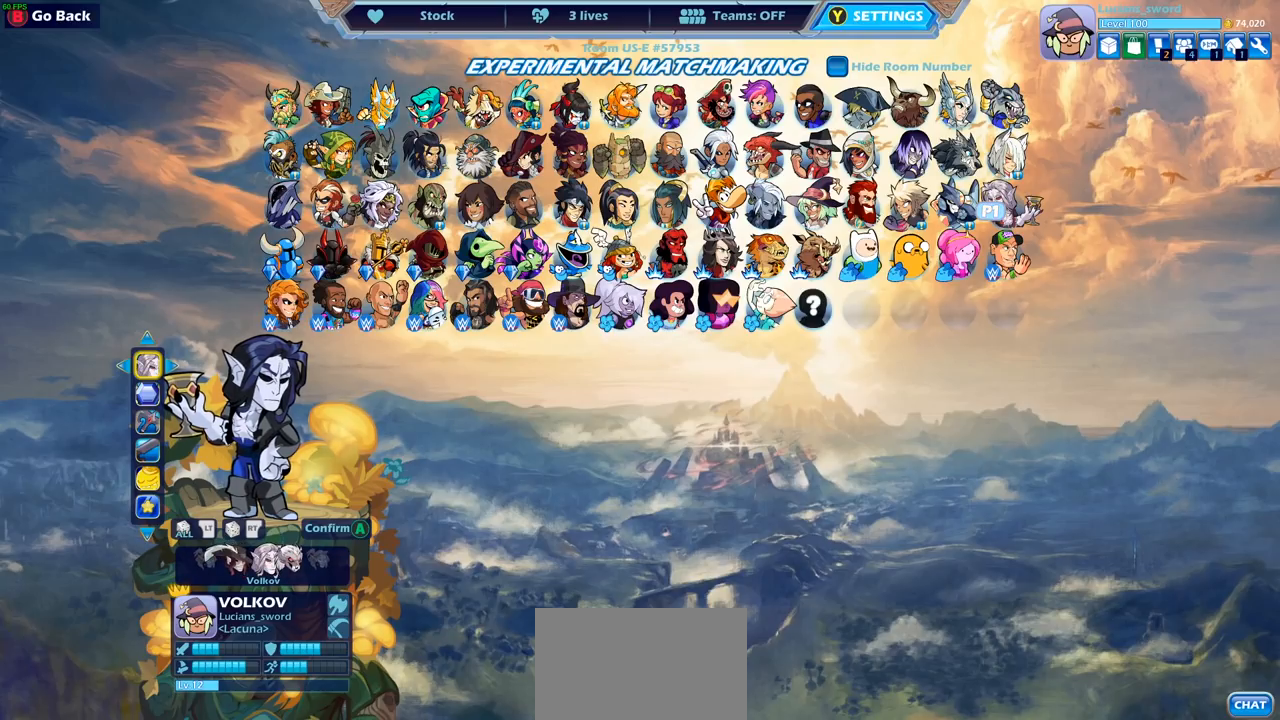
{"buttons": [], "left_stick": "center", "right_stick": "center", "events": [[33, "DPAD_RIGHT", "down"], [133, "DPAD_RIGHT", "up"]]}
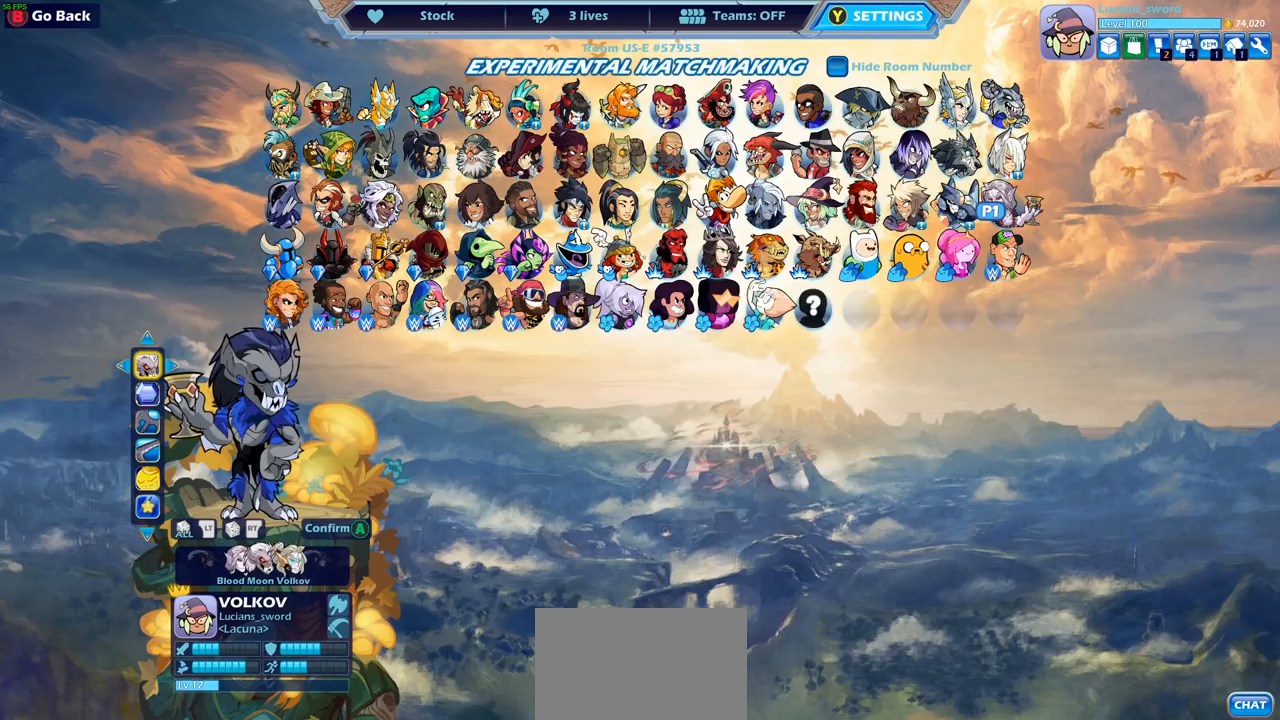
{"buttons": ["DPAD_LEFT"], "left_stick": "center", "right_stick": "center", "events": [[500, "DPAD_LEFT", "down"]]}
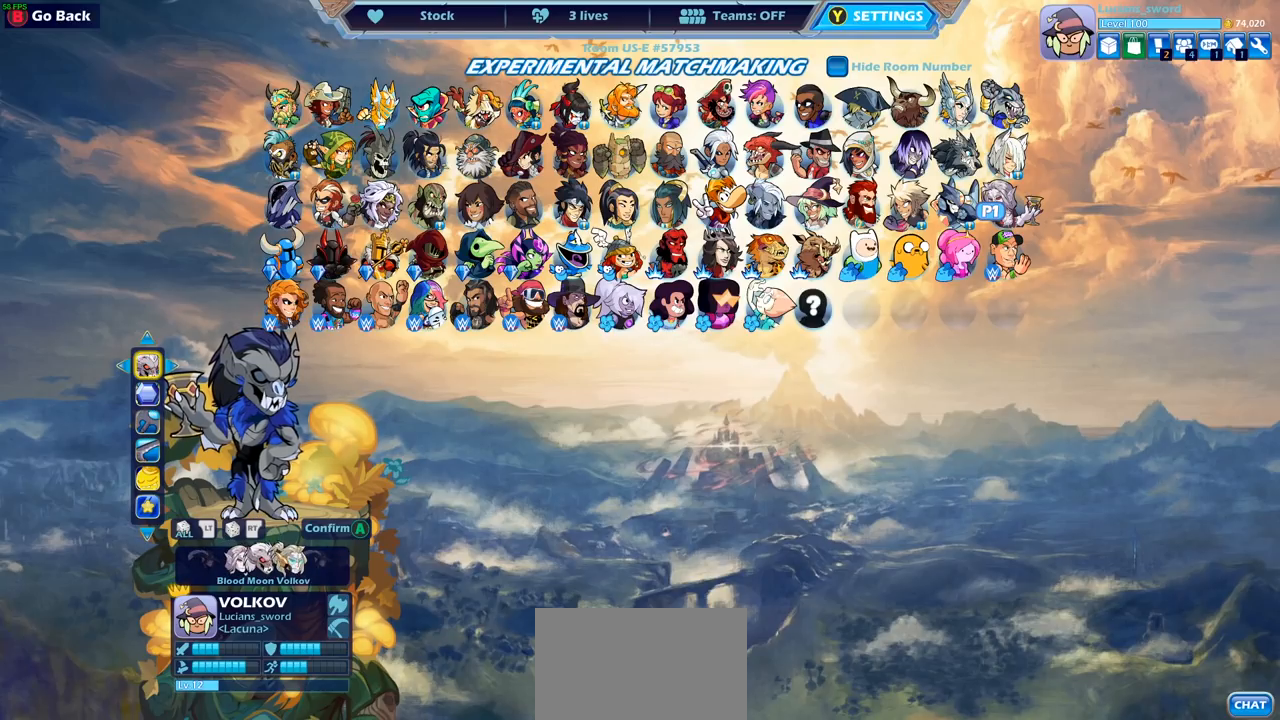
{"buttons": [], "left_stick": "center", "right_stick": "center", "events": [[133, "DPAD_LEFT", "up"]]}
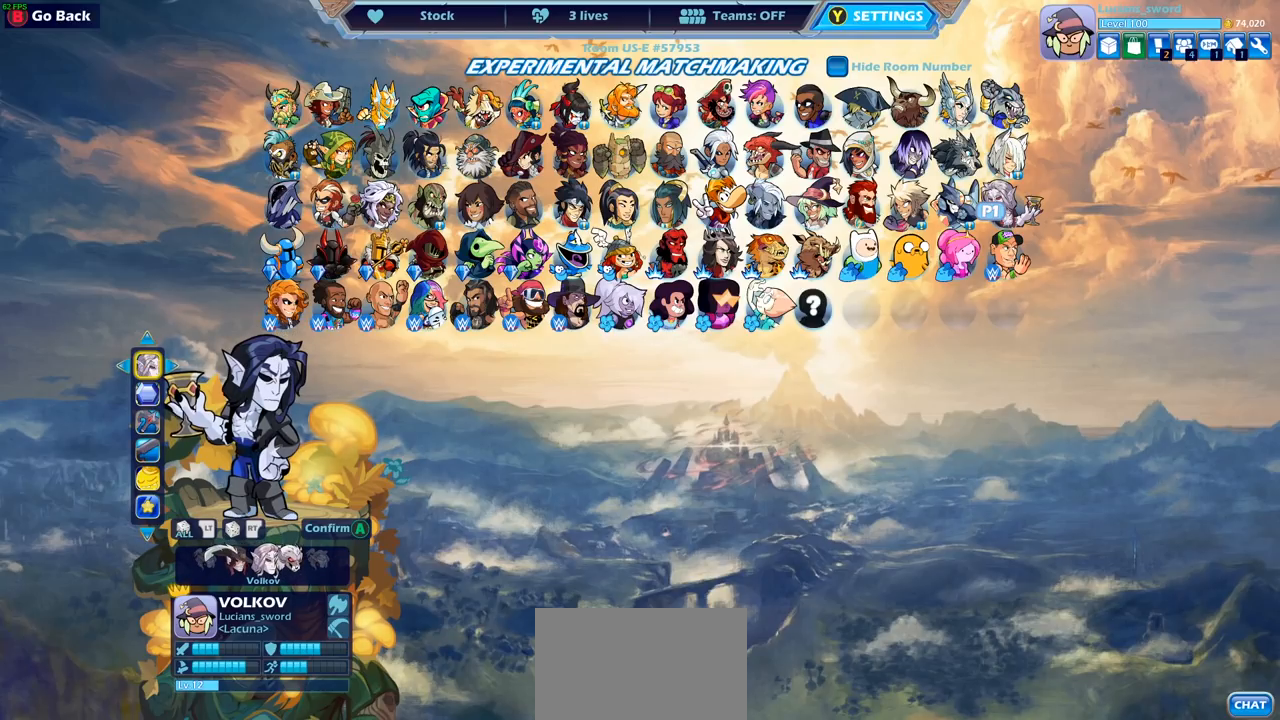
{"buttons": [], "left_stick": "center", "right_stick": "center", "events": []}
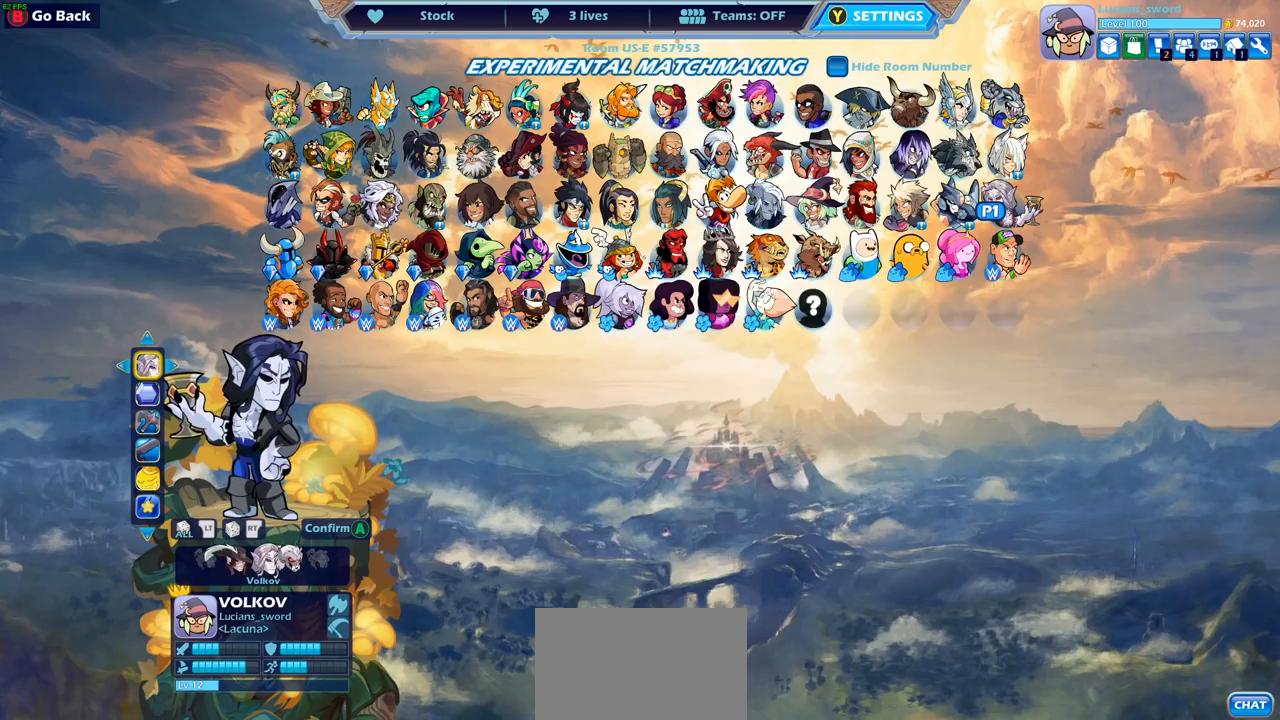
{"buttons": [], "left_stick": "center", "right_stick": "center", "events": [[267, "DPAD_RIGHT", "down"], [383, "DPAD_RIGHT", "up"]]}